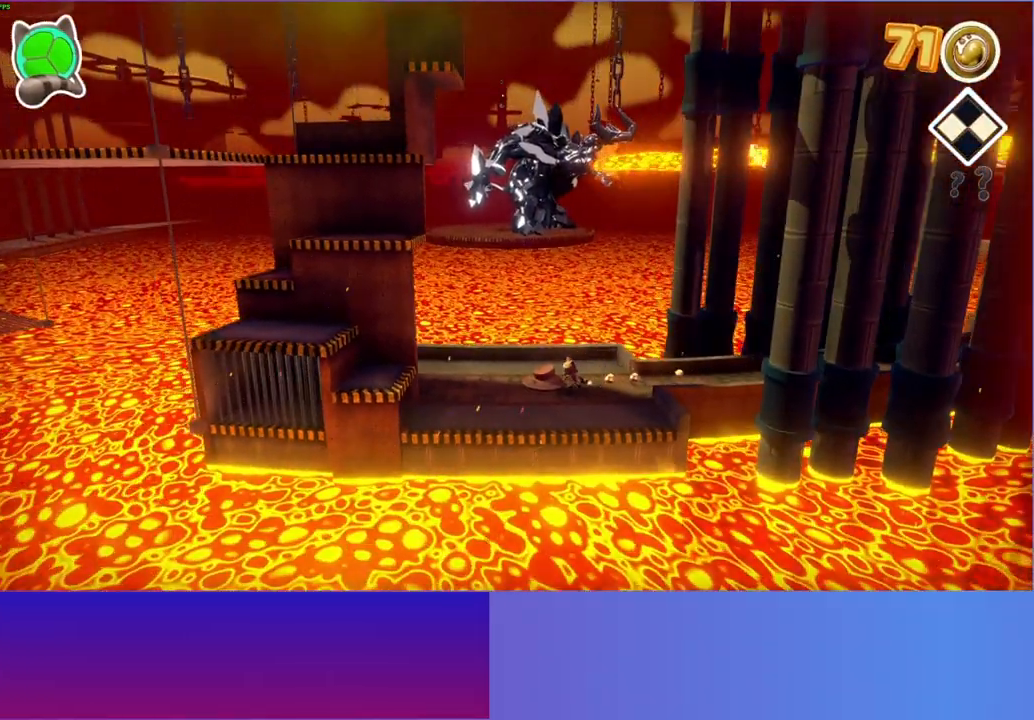
Gameplay with a controller (Xbox layout); each line is a JSON object with the inputs held at the frame after it (dt_ms = milliseconds from this image to that frame). "button_events" lists button changes between this image and that frame as [ms after this image, input, new state], when the widget could be followed in between (sticks are given only as held states). Not read: L3 R3.
{"dt_ms": 500, "buttons": [], "left_stick": "left", "right_stick": "center", "button_events": []}
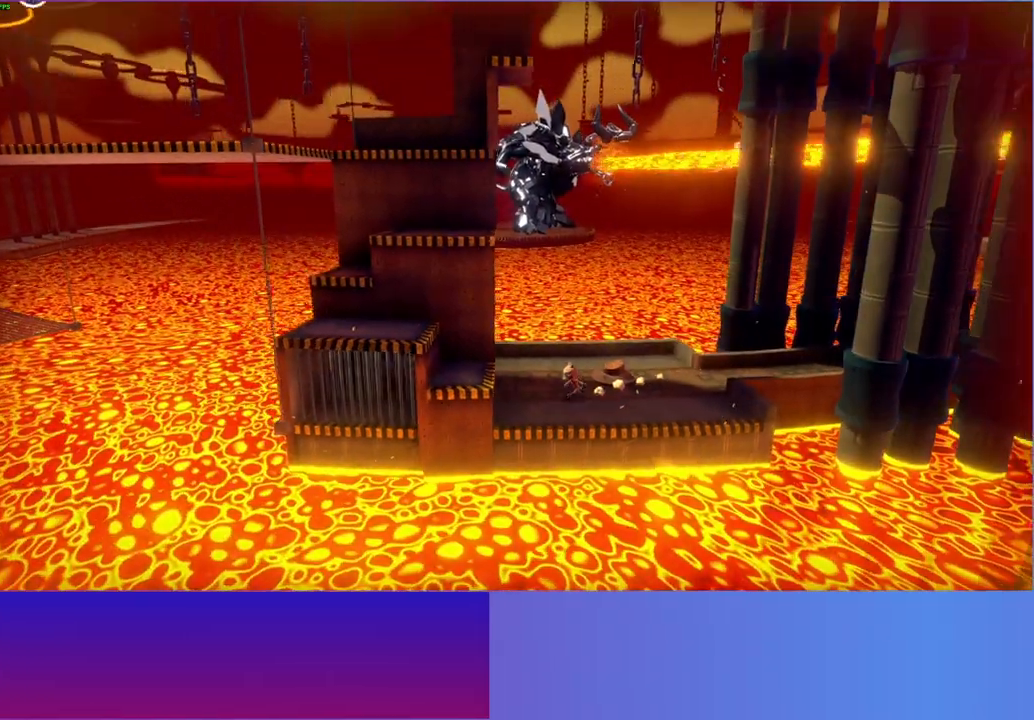
{"dt_ms": 500, "buttons": [], "left_stick": "left", "right_stick": "center", "button_events": [[67, "A", "down"], [267, "A", "up"]]}
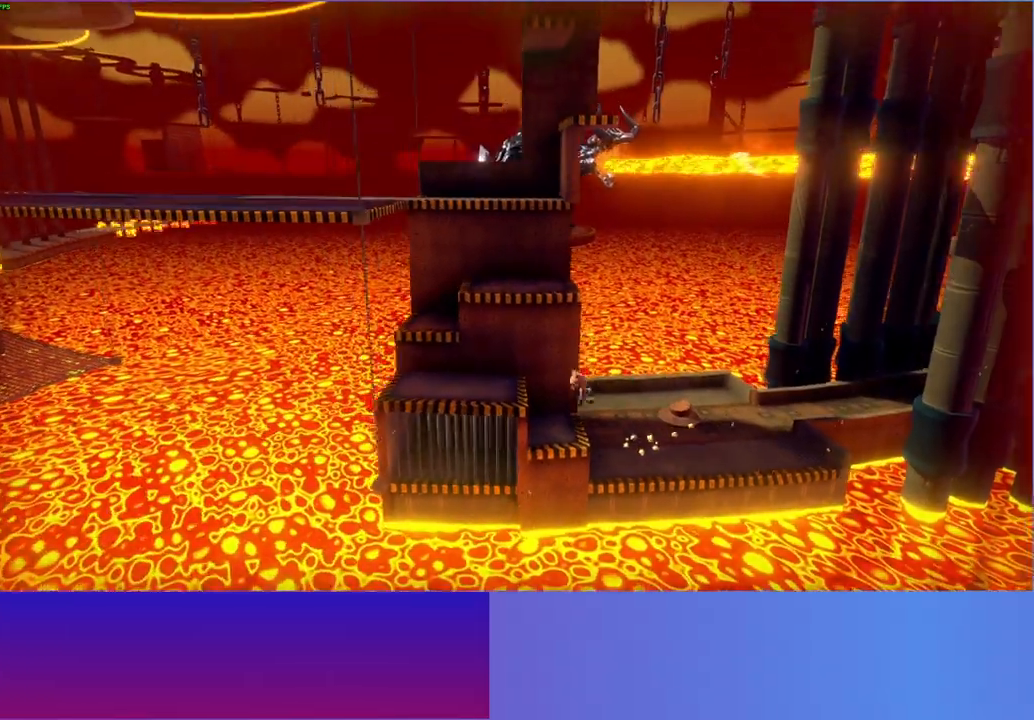
{"dt_ms": 500, "buttons": [], "left_stick": "up-right", "right_stick": "center", "button_events": [[117, "A", "down"], [317, "A", "up"]]}
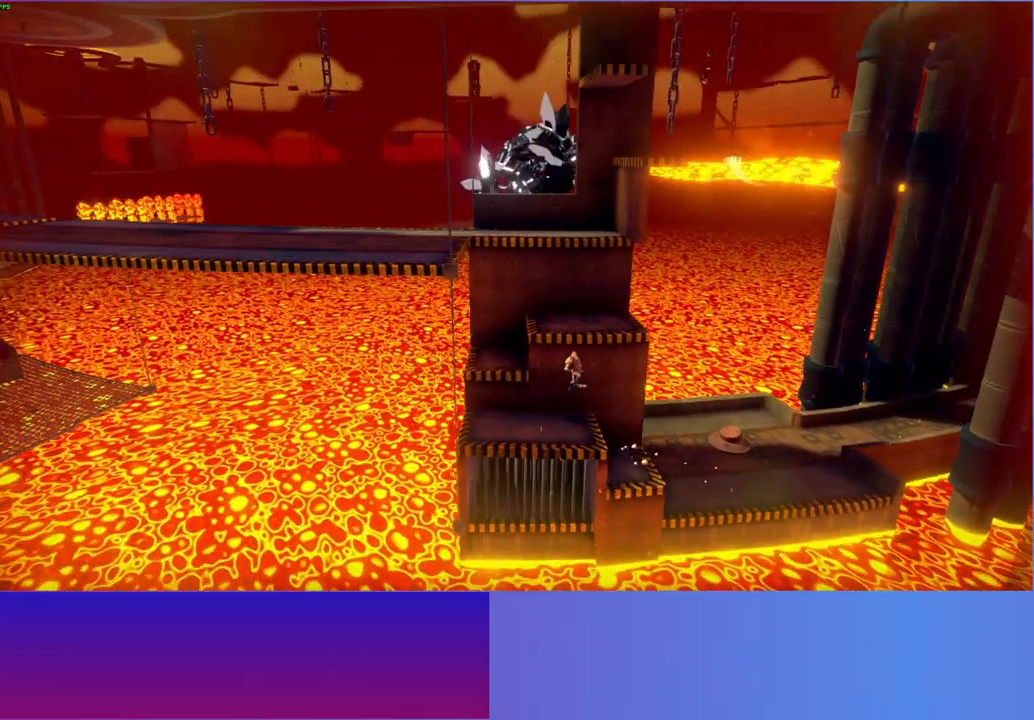
{"dt_ms": 500, "buttons": [], "left_stick": "up-right", "right_stick": "center", "button_events": [[133, "A", "down"], [450, "A", "up"]]}
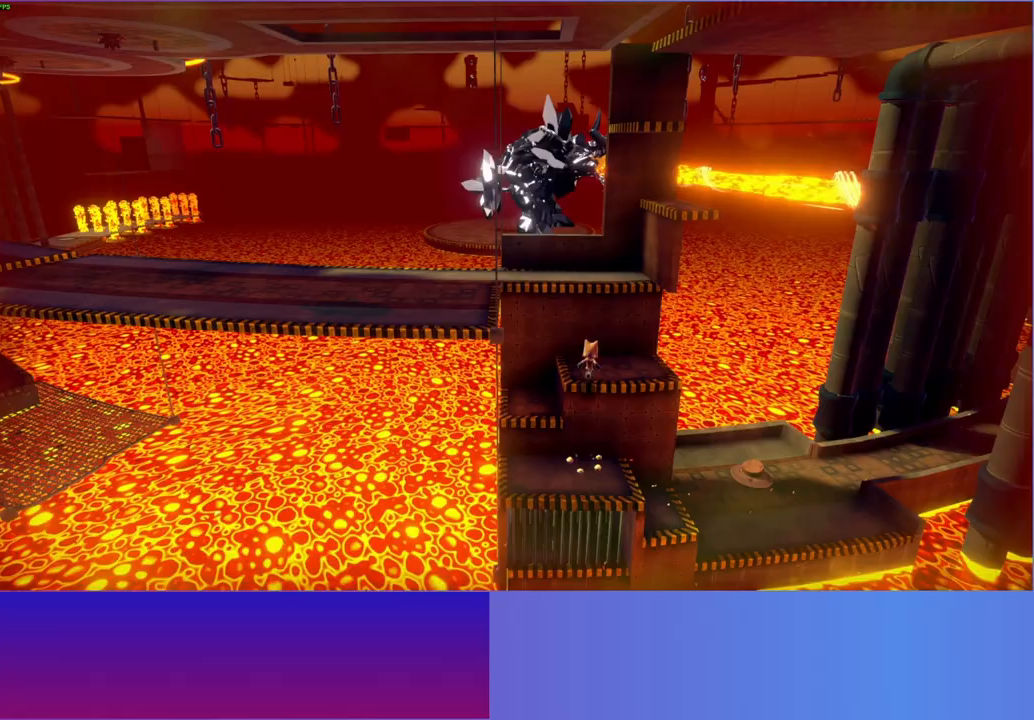
{"dt_ms": 1000, "buttons": ["A"], "left_stick": "right", "right_stick": "center", "button_events": [[100, "A", "down"], [483, "A", "up"], [850, "A", "down"]]}
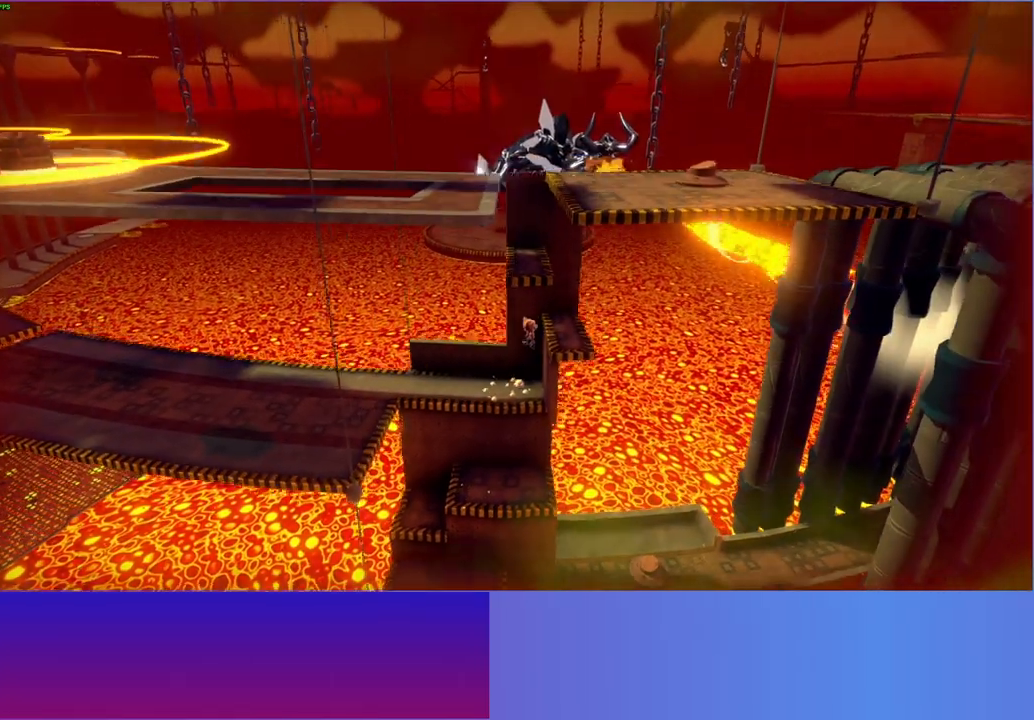
{"dt_ms": 500, "buttons": [], "left_stick": "down", "right_stick": "center", "button_events": [[83, "A", "up"]]}
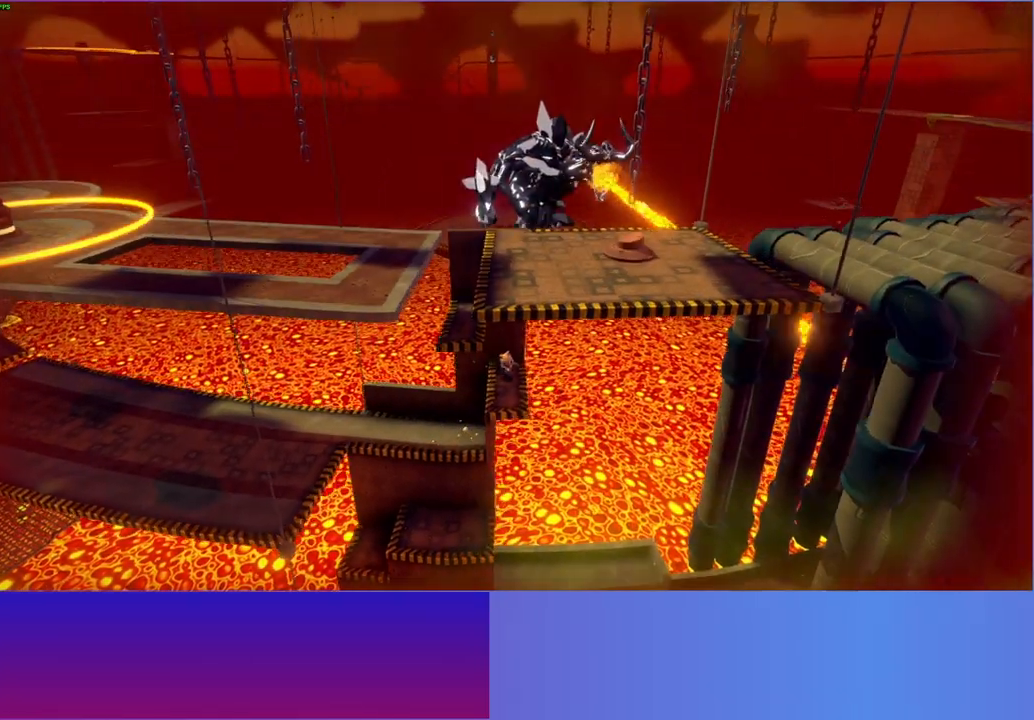
{"dt_ms": 500, "buttons": ["A"], "left_stick": "left", "right_stick": "center", "button_events": [[33, "A", "down"]]}
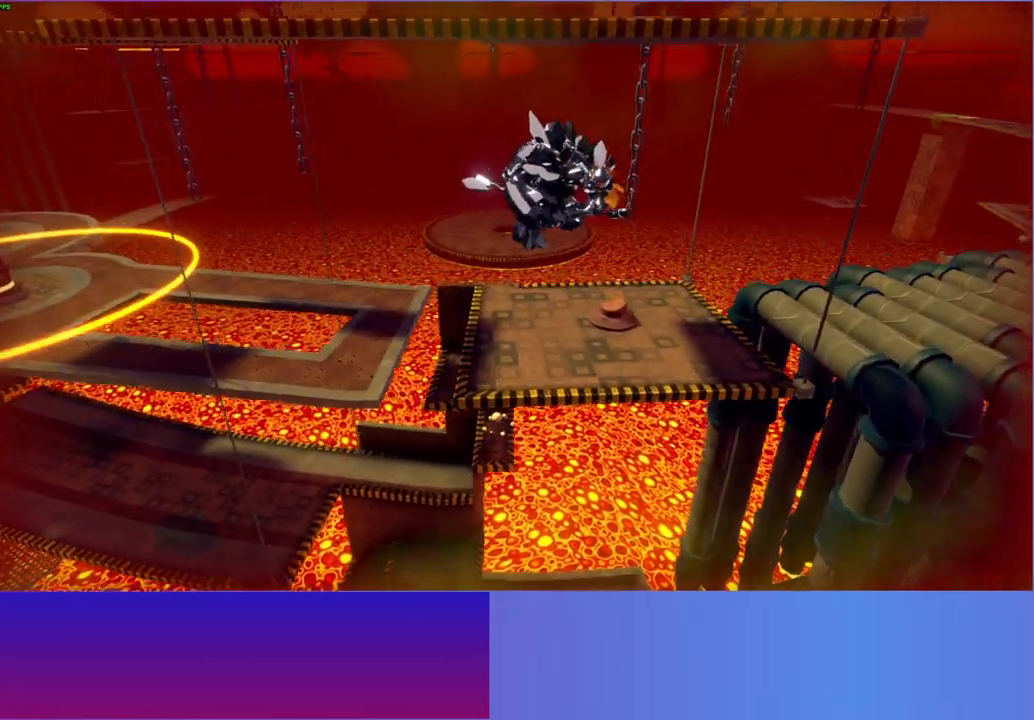
{"dt_ms": 500, "buttons": ["A"], "left_stick": "right", "right_stick": "center", "button_events": [[133, "A", "up"], [367, "A", "down"]]}
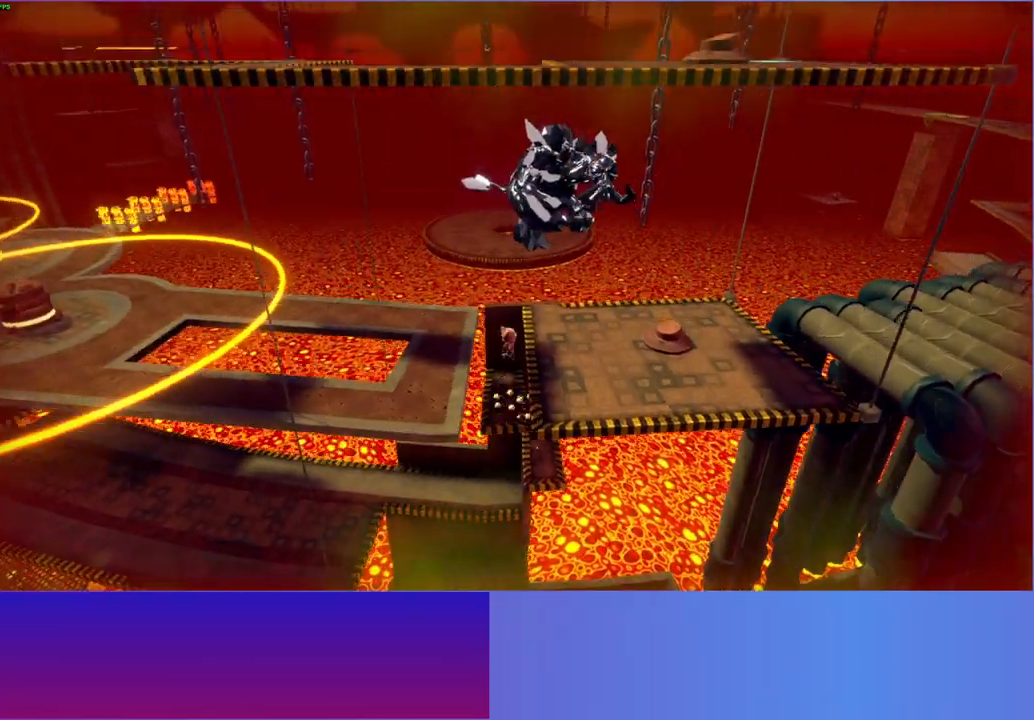
{"dt_ms": 500, "buttons": ["Y"], "left_stick": "down-right", "right_stick": "center", "button_events": [[250, "A", "up"], [500, "Y", "down"]]}
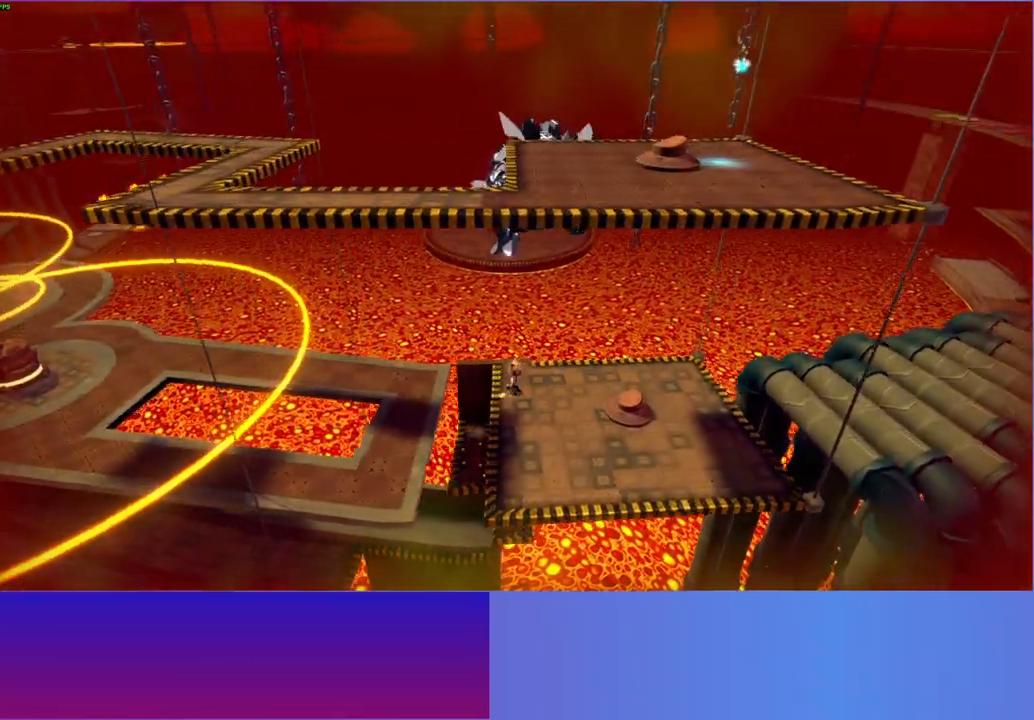
{"dt_ms": 500, "buttons": [], "left_stick": "right", "right_stick": "center", "button_events": [[133, "Y", "up"]]}
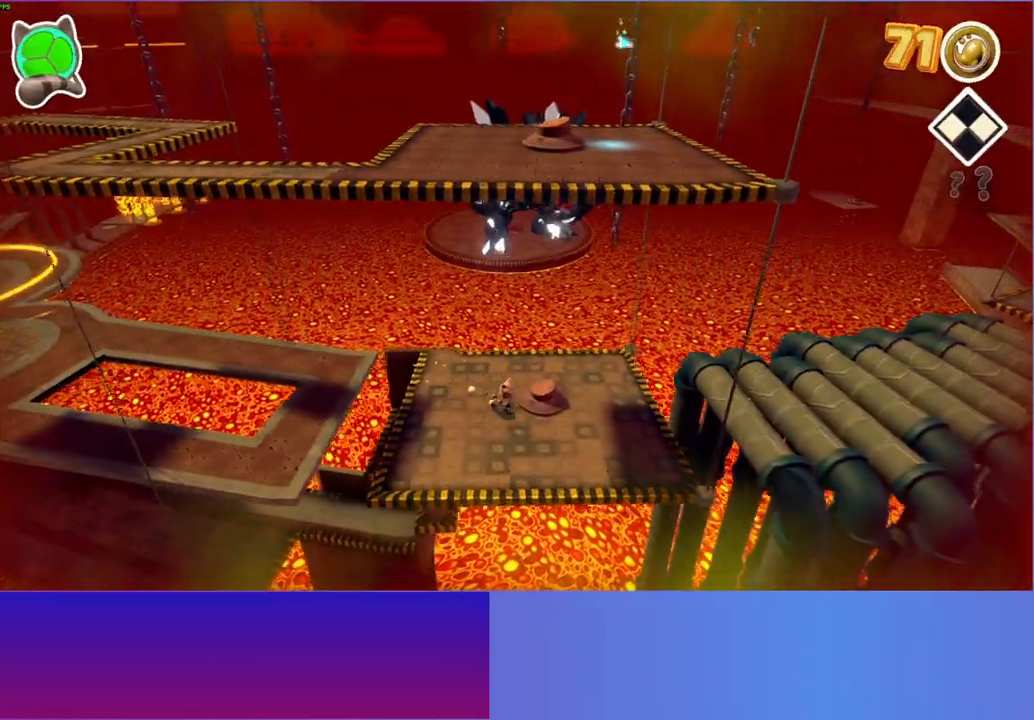
{"dt_ms": 500, "buttons": [], "left_stick": "right", "right_stick": "center", "button_events": []}
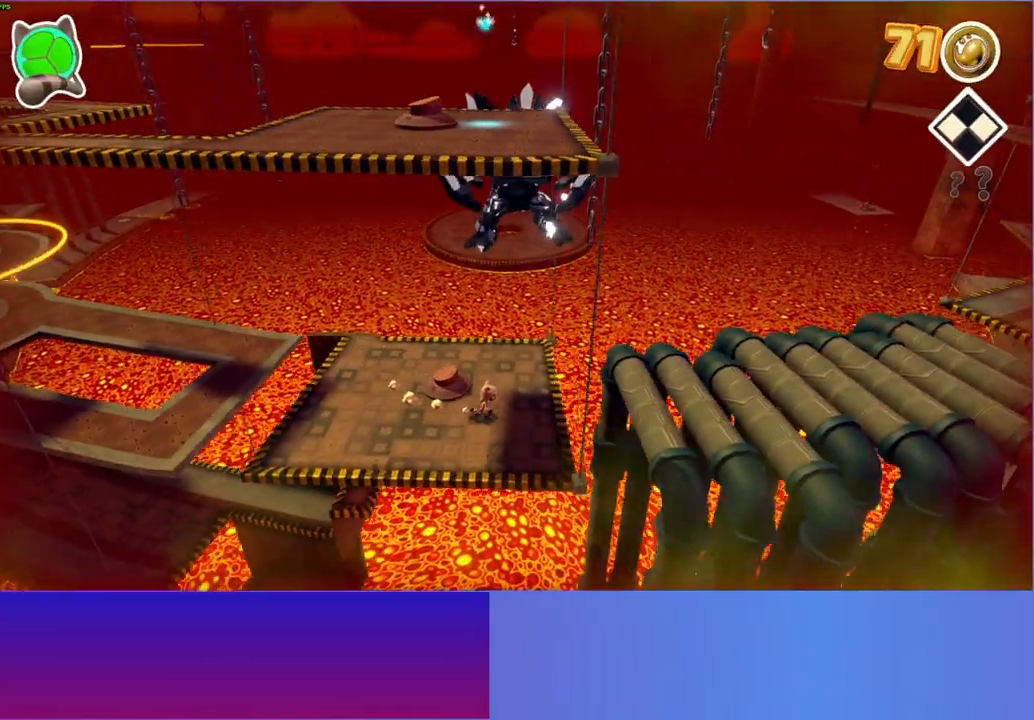
{"dt_ms": 500, "buttons": [], "left_stick": "right", "right_stick": "center", "button_events": [[333, "A", "down"], [467, "A", "up"]]}
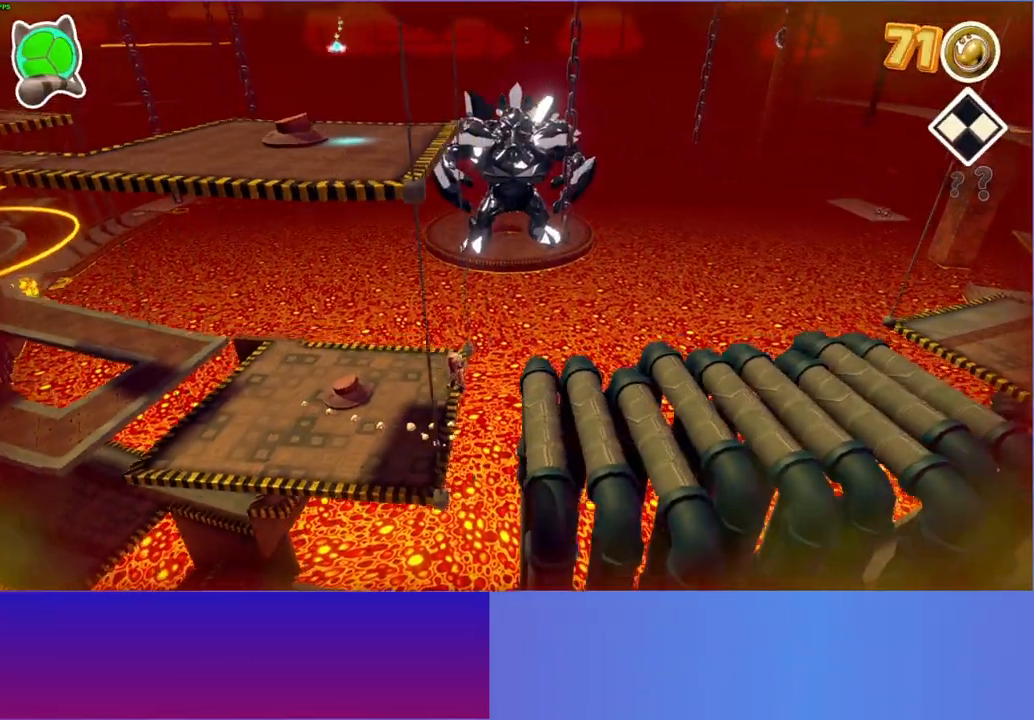
{"dt_ms": 500, "buttons": [], "left_stick": "right", "right_stick": "center", "button_events": [[150, "Y", "down"], [233, "Y", "up"]]}
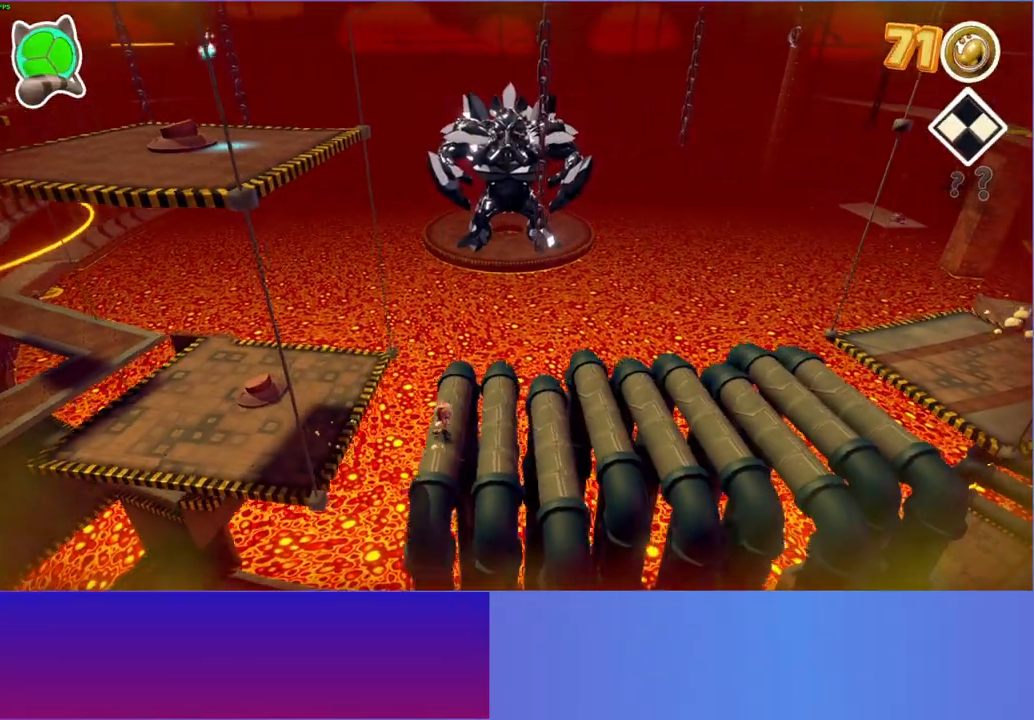
{"dt_ms": 500, "buttons": [], "left_stick": "right", "right_stick": "center", "button_events": []}
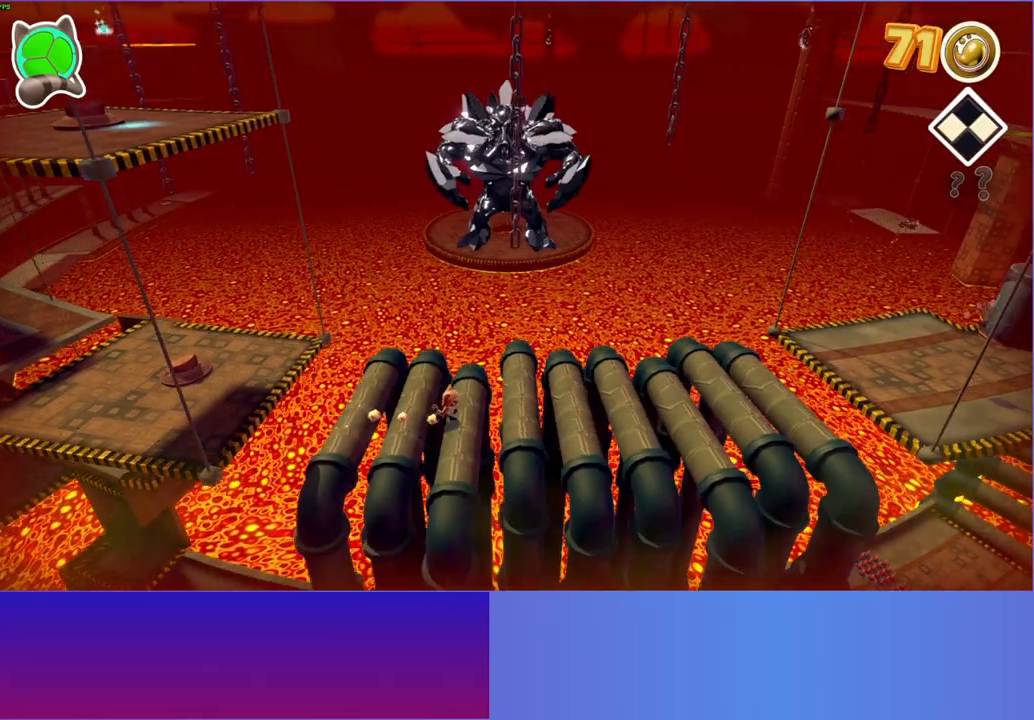
{"dt_ms": 500, "buttons": [], "left_stick": "right", "right_stick": "center", "button_events": []}
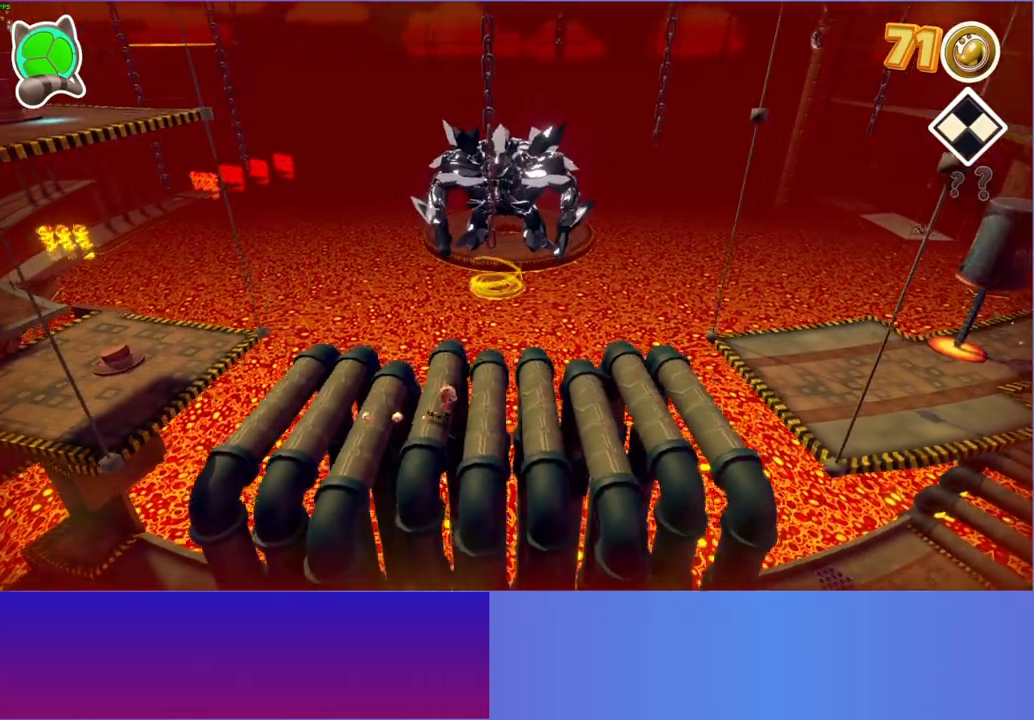
{"dt_ms": 500, "buttons": [], "left_stick": "right", "right_stick": "center", "button_events": []}
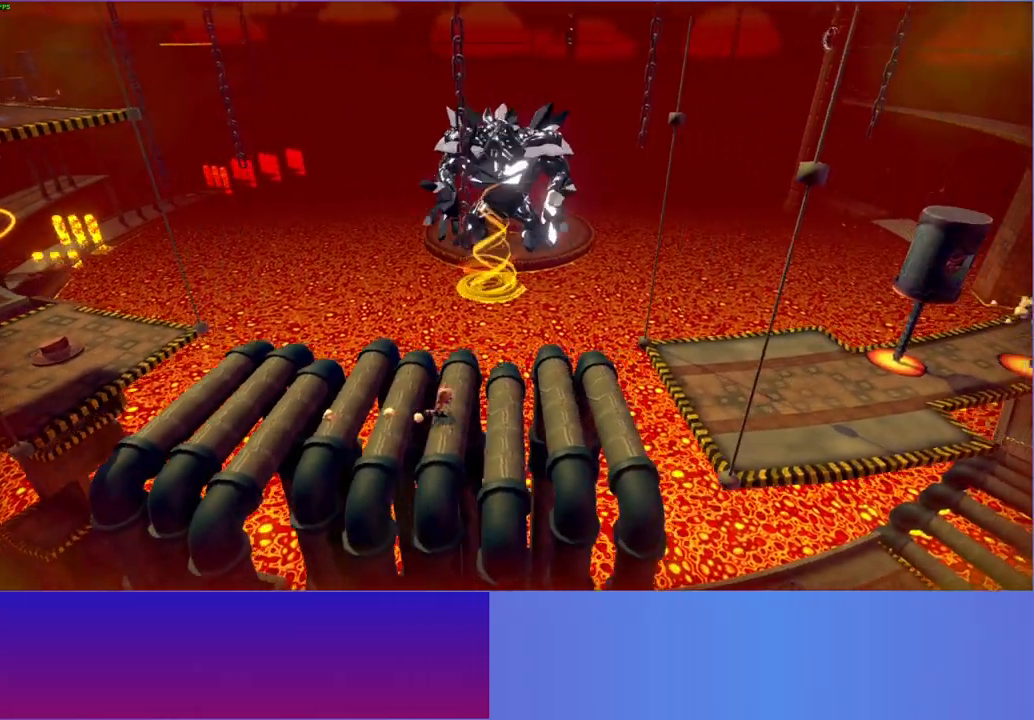
{"dt_ms": 500, "buttons": [], "left_stick": "right", "right_stick": "center", "button_events": []}
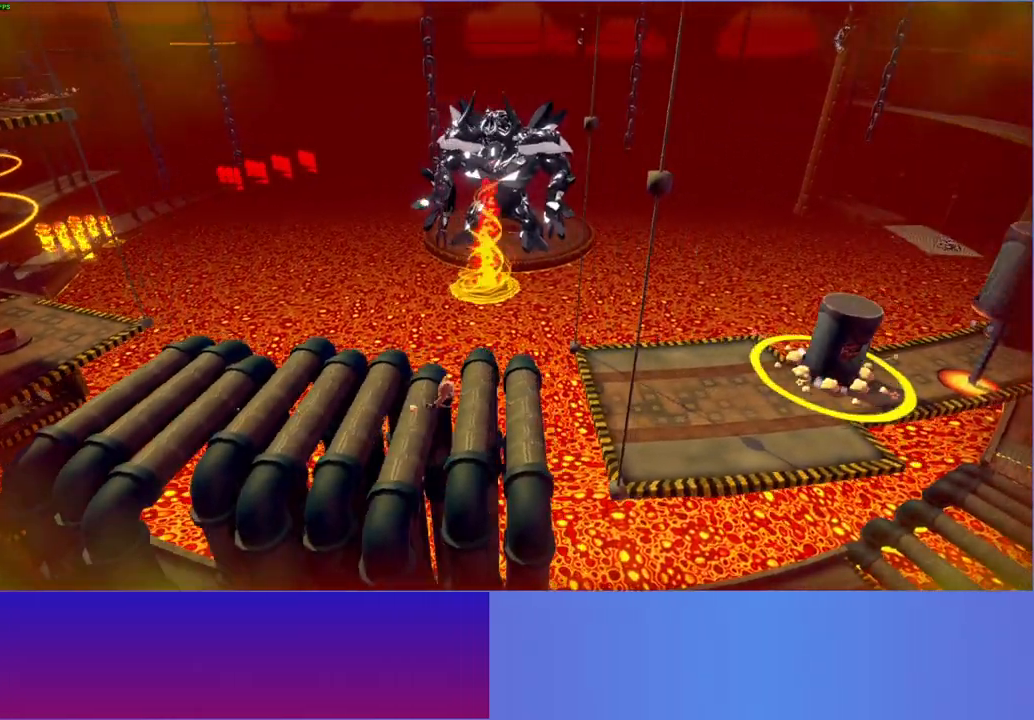
{"dt_ms": 500, "buttons": ["A"], "left_stick": "right", "right_stick": "center", "button_events": [[367, "A", "down"]]}
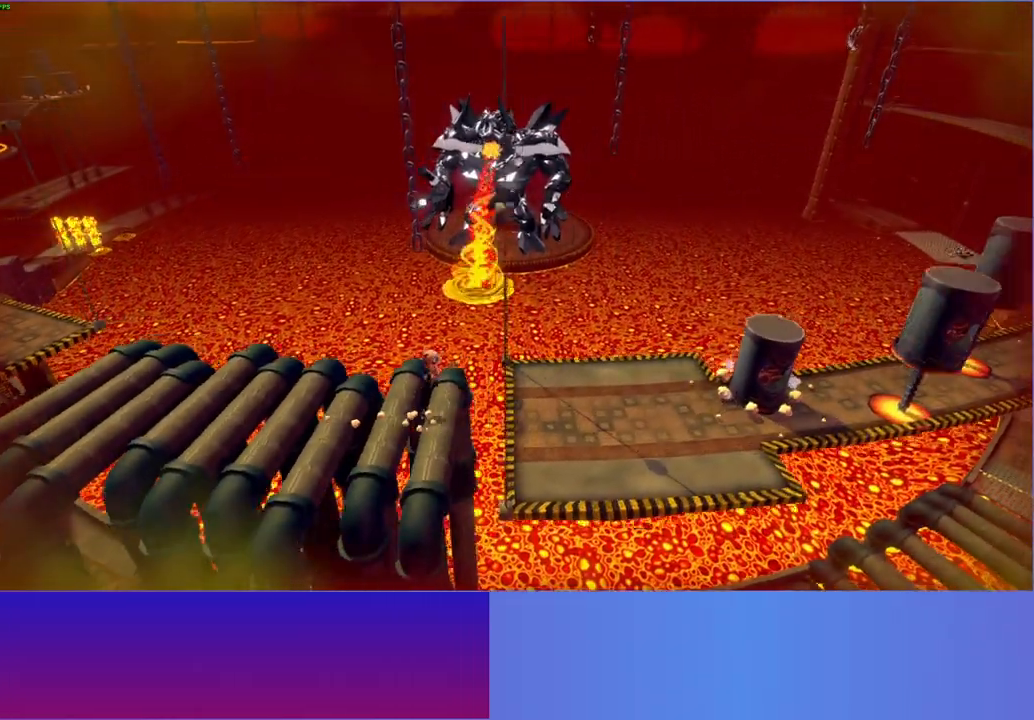
{"dt_ms": 500, "buttons": [], "left_stick": "right", "right_stick": "center", "button_events": [[33, "A", "up"], [183, "Y", "down"], [283, "Y", "up"]]}
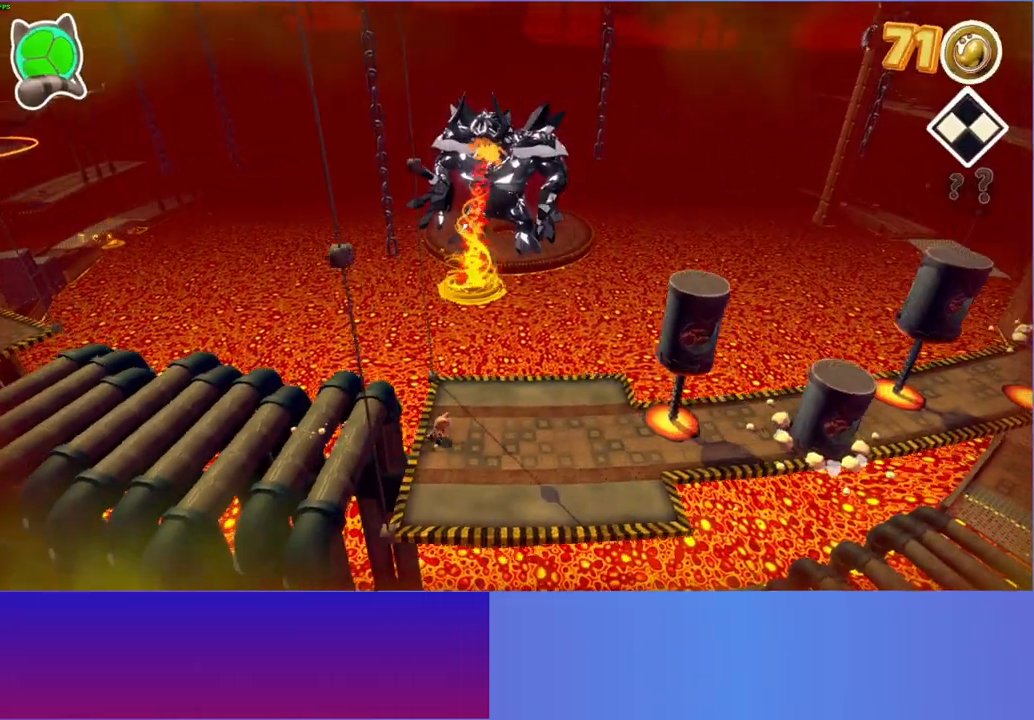
{"dt_ms": 500, "buttons": [], "left_stick": "down-right", "right_stick": "center", "button_events": []}
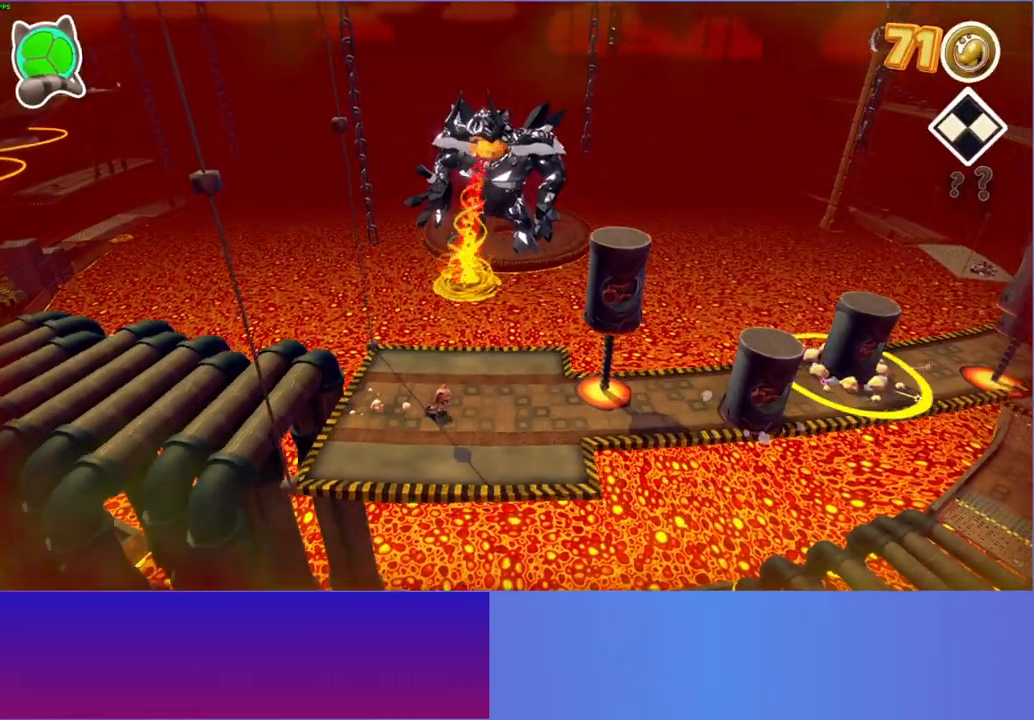
{"dt_ms": 500, "buttons": [], "left_stick": "right", "right_stick": "center", "button_events": [[367, "A", "down"], [467, "A", "up"]]}
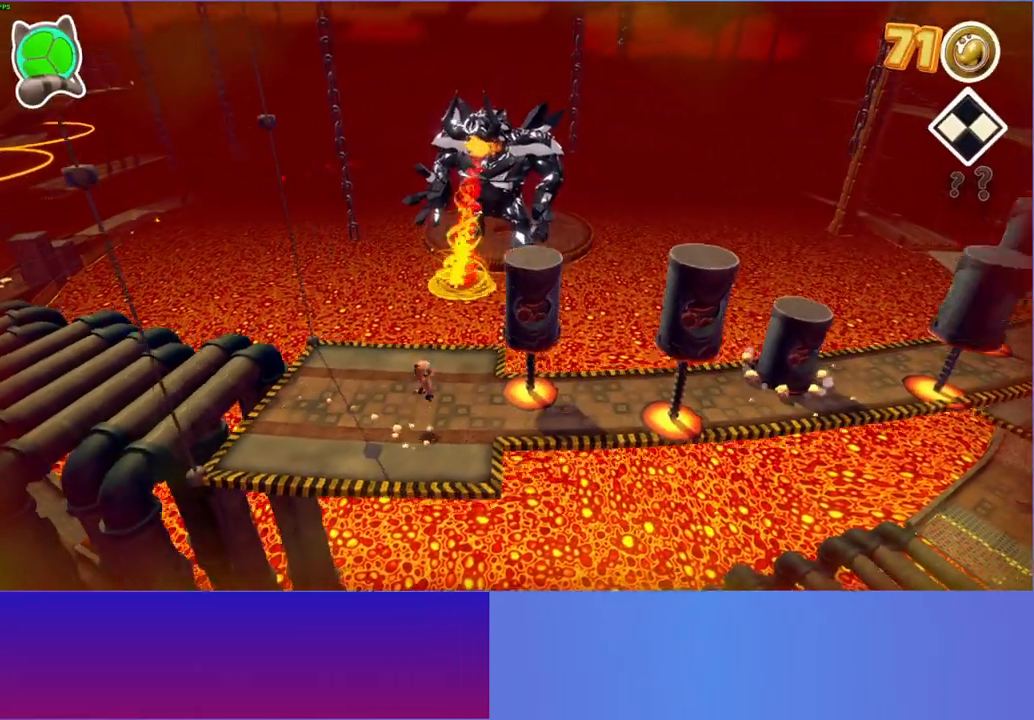
{"dt_ms": 500, "buttons": [], "left_stick": "right", "right_stick": "center", "button_events": []}
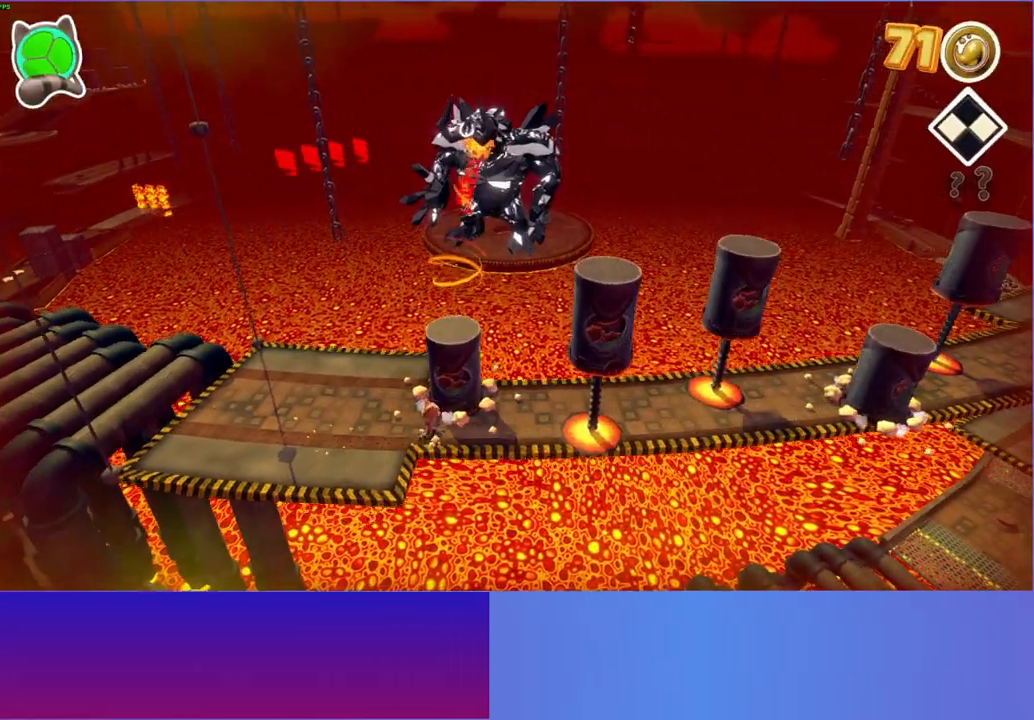
{"dt_ms": 500, "buttons": [], "left_stick": "right", "right_stick": "center", "button_events": [[100, "Y", "down"], [200, "Y", "up"]]}
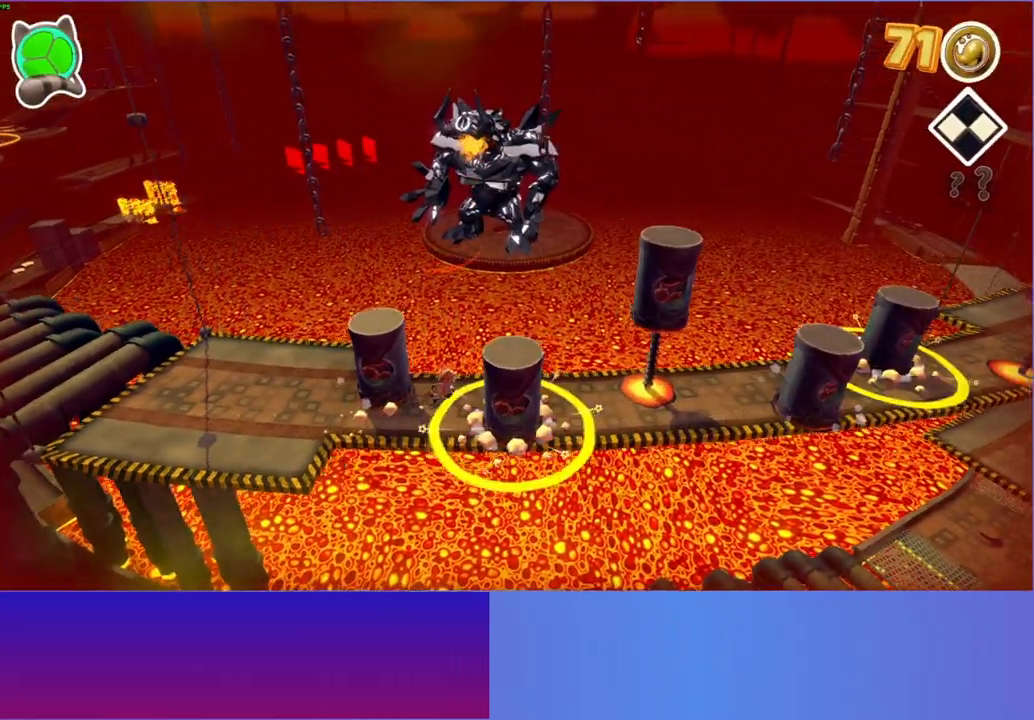
{"dt_ms": 500, "buttons": [], "left_stick": "right", "right_stick": "center", "button_events": []}
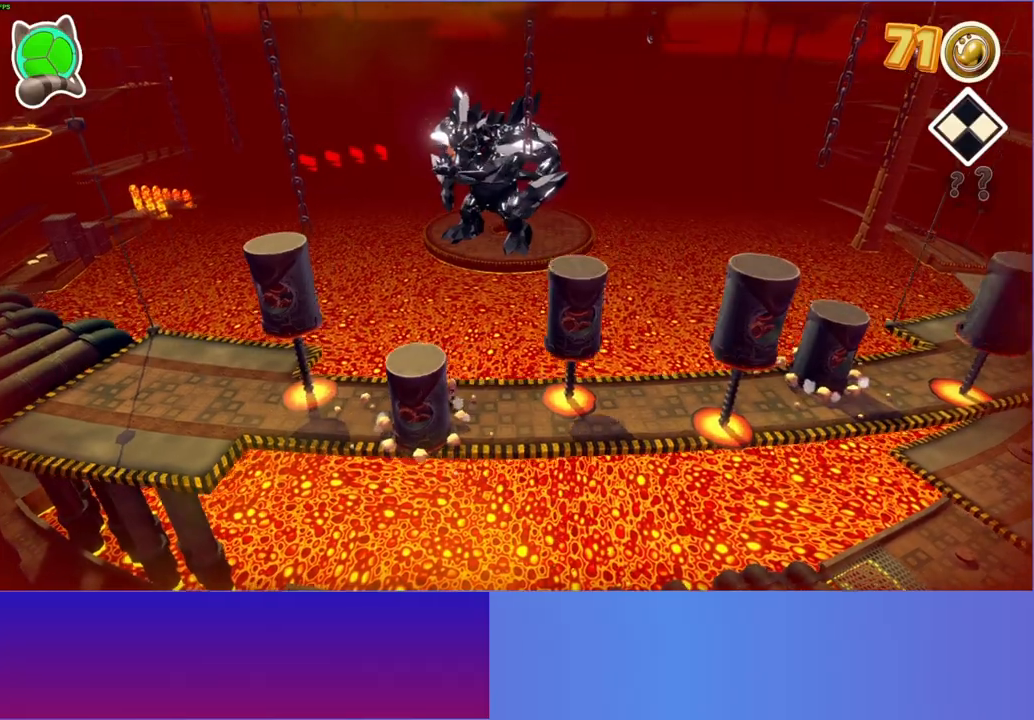
{"dt_ms": 500, "buttons": [], "left_stick": "right", "right_stick": "center", "button_events": []}
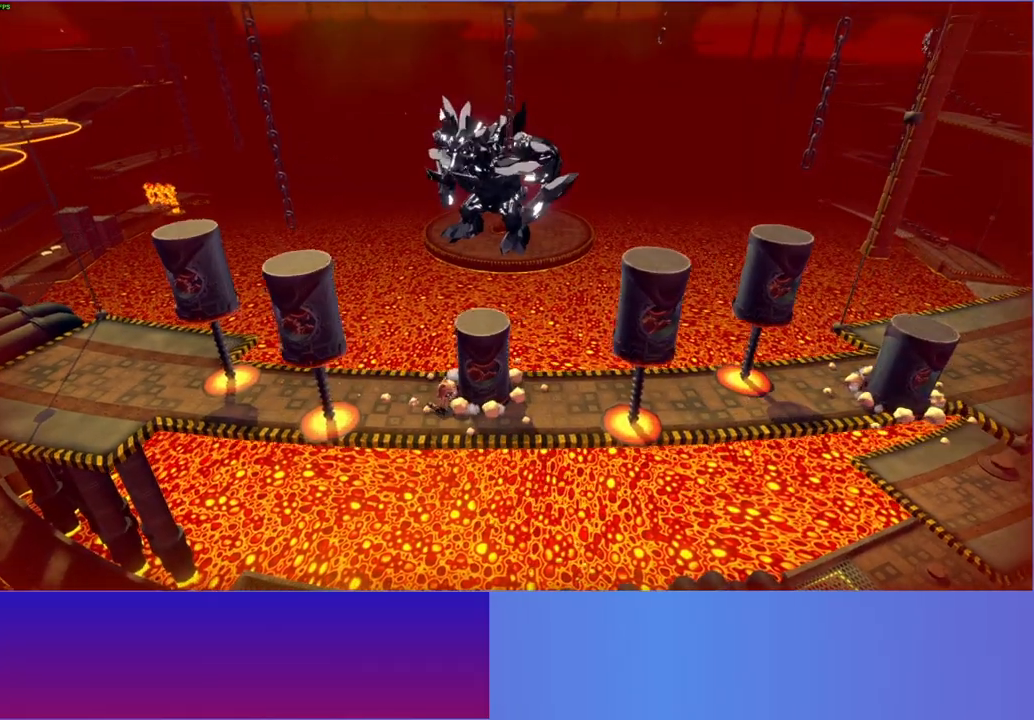
{"dt_ms": 500, "buttons": [], "left_stick": "right", "right_stick": "center", "button_events": []}